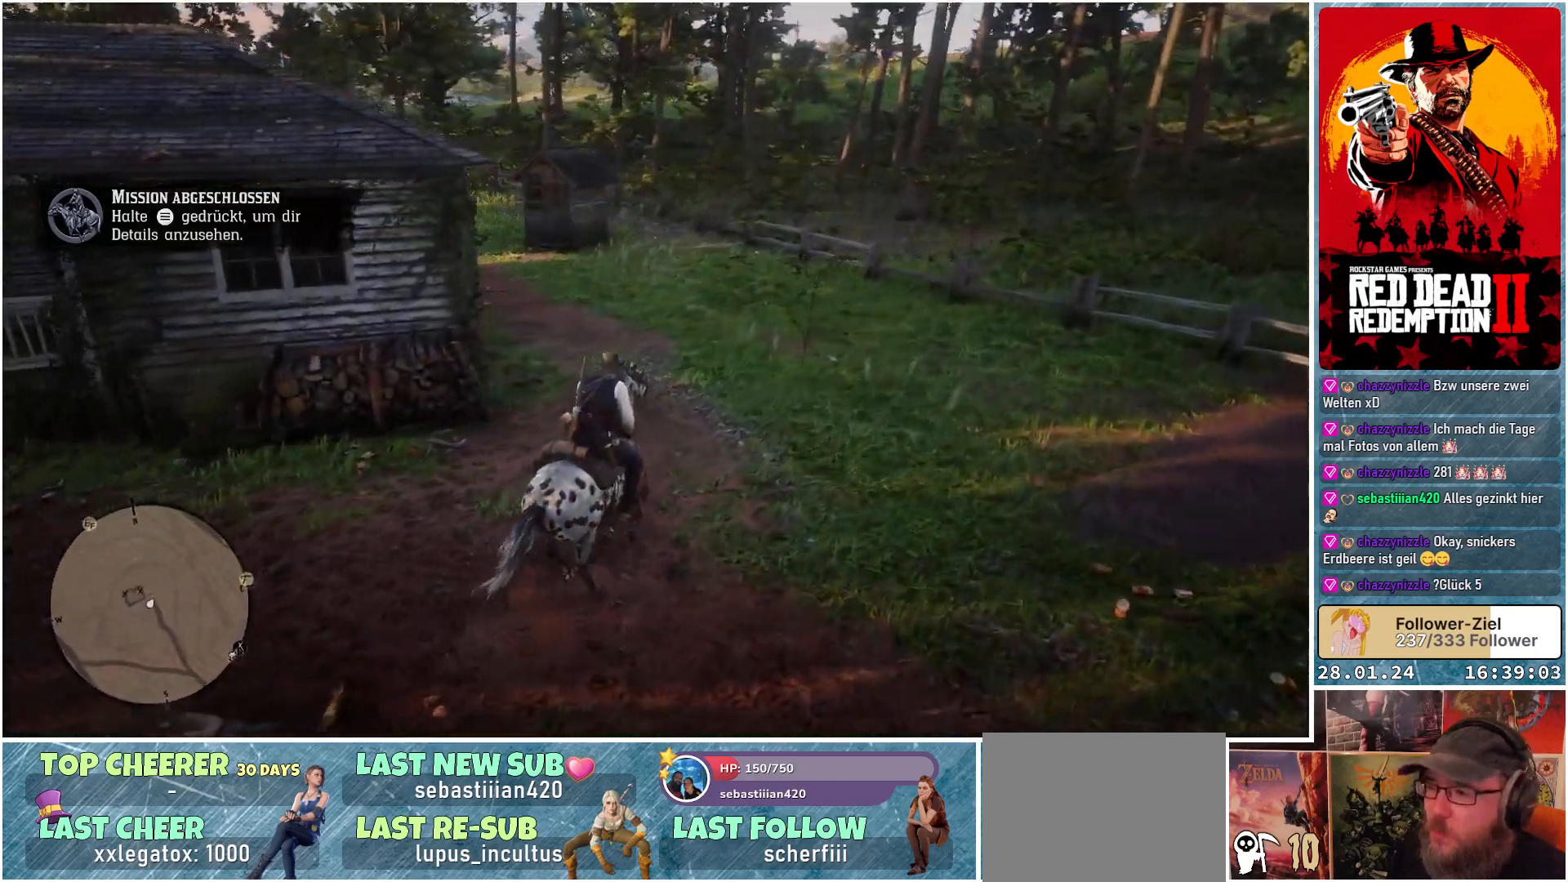
Gameplay with a controller (Xbox layout); each line is a JSON object with the inputs held at the frame after it. "events" lists button and stick changes between this image and that frame as [ms after this image, input, new state], when the widget could be followed in between.
{"buttons": [], "left_stick": "up", "right_stick": "left", "events": [[50, "right_stick", "center"], [317, "left_stick", "up-left"], [384, "right_stick", "left"], [501, "left_stick", "up"]]}
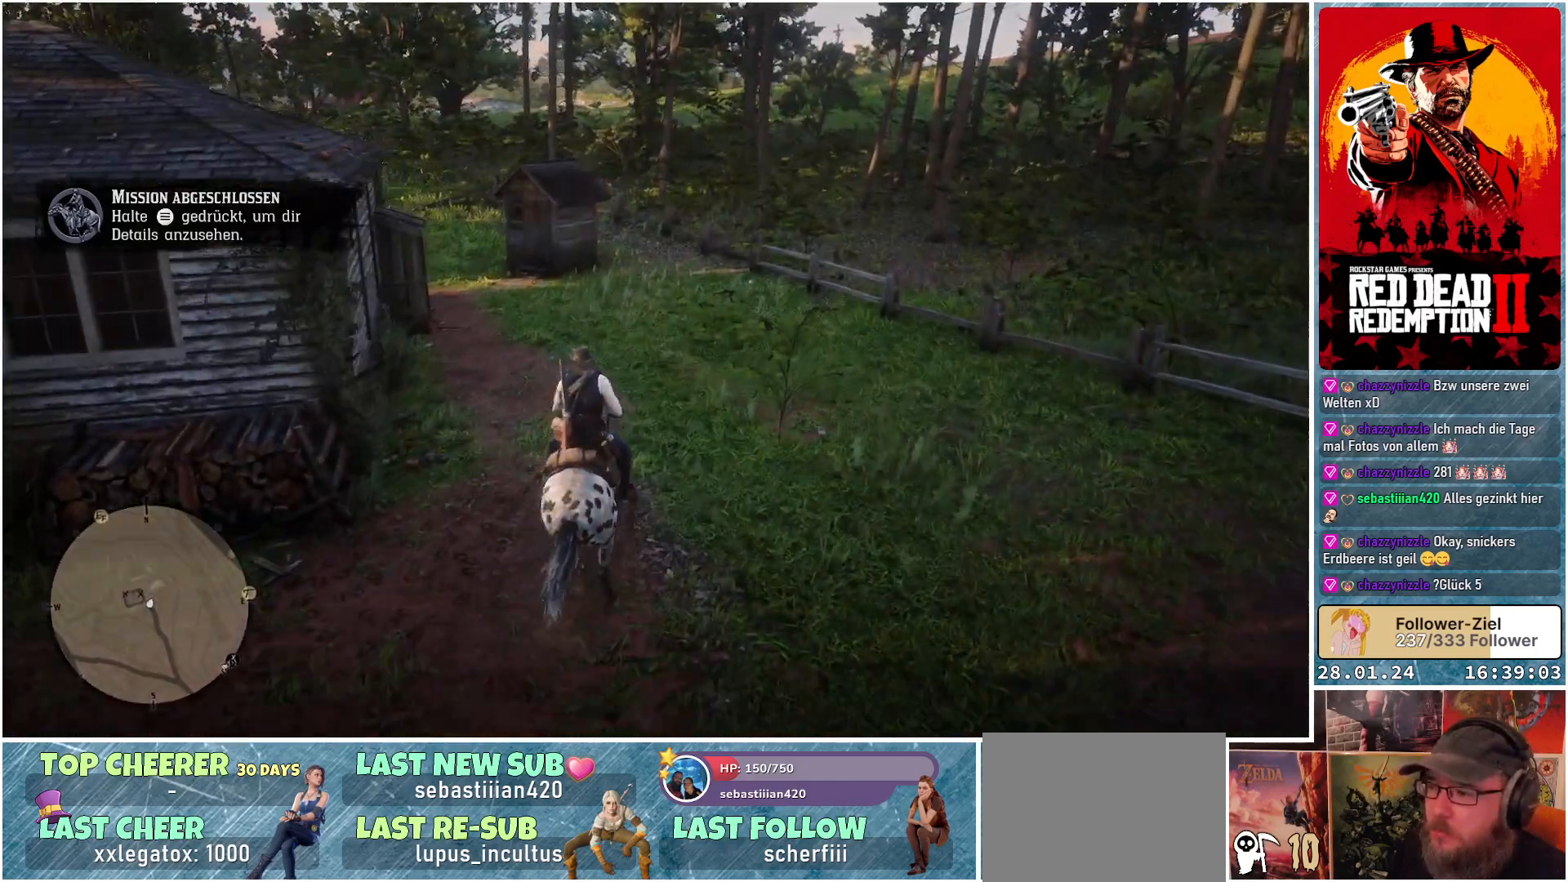
{"buttons": [], "left_stick": "up", "right_stick": "left", "events": []}
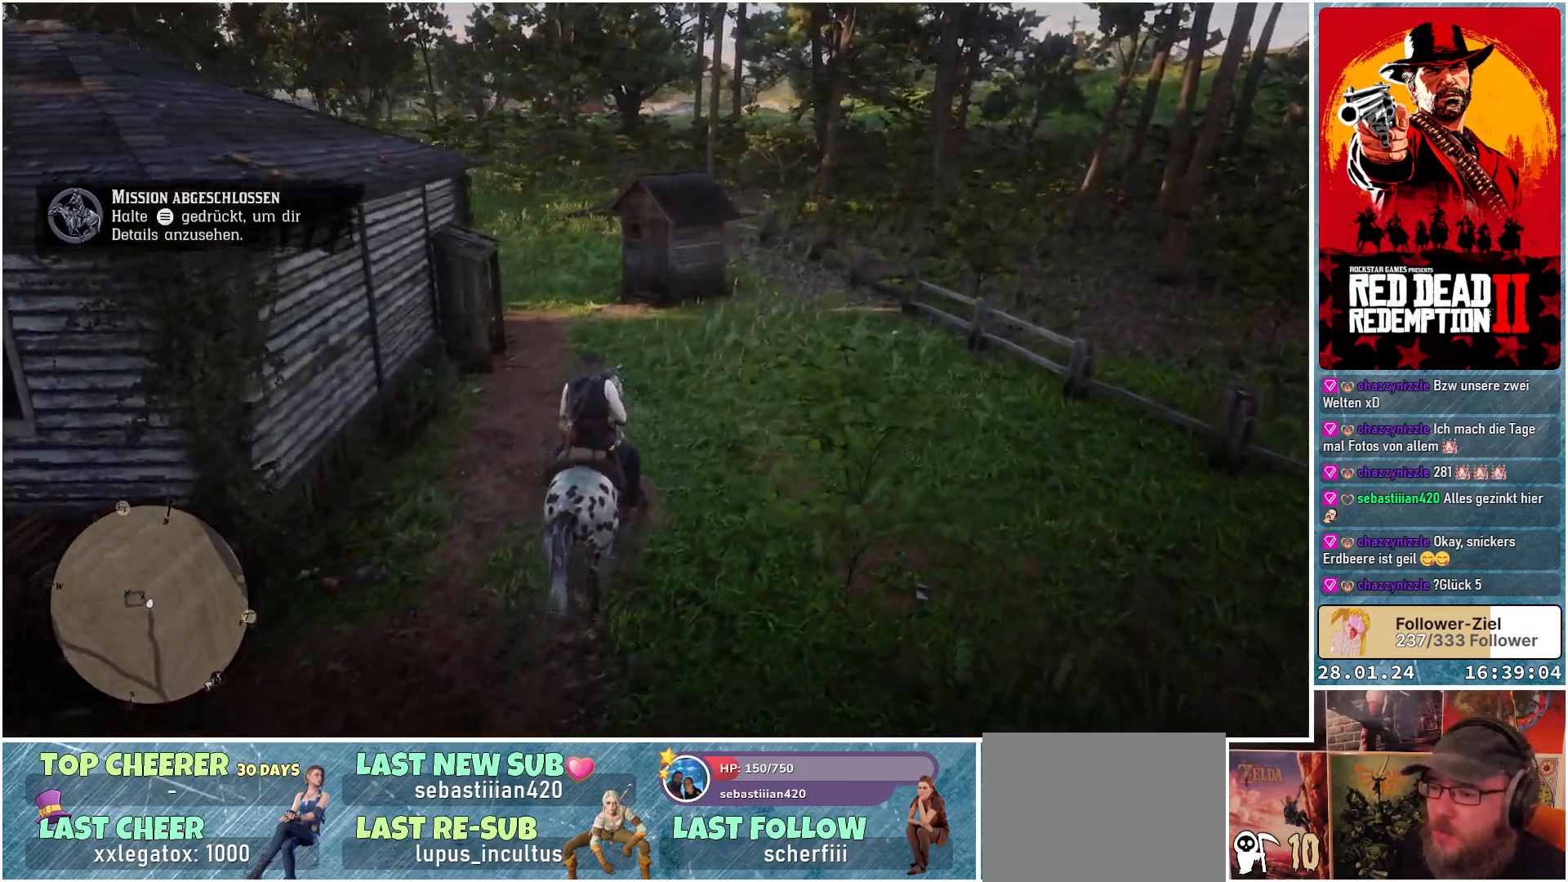
{"buttons": [], "left_stick": "up", "right_stick": "left", "events": []}
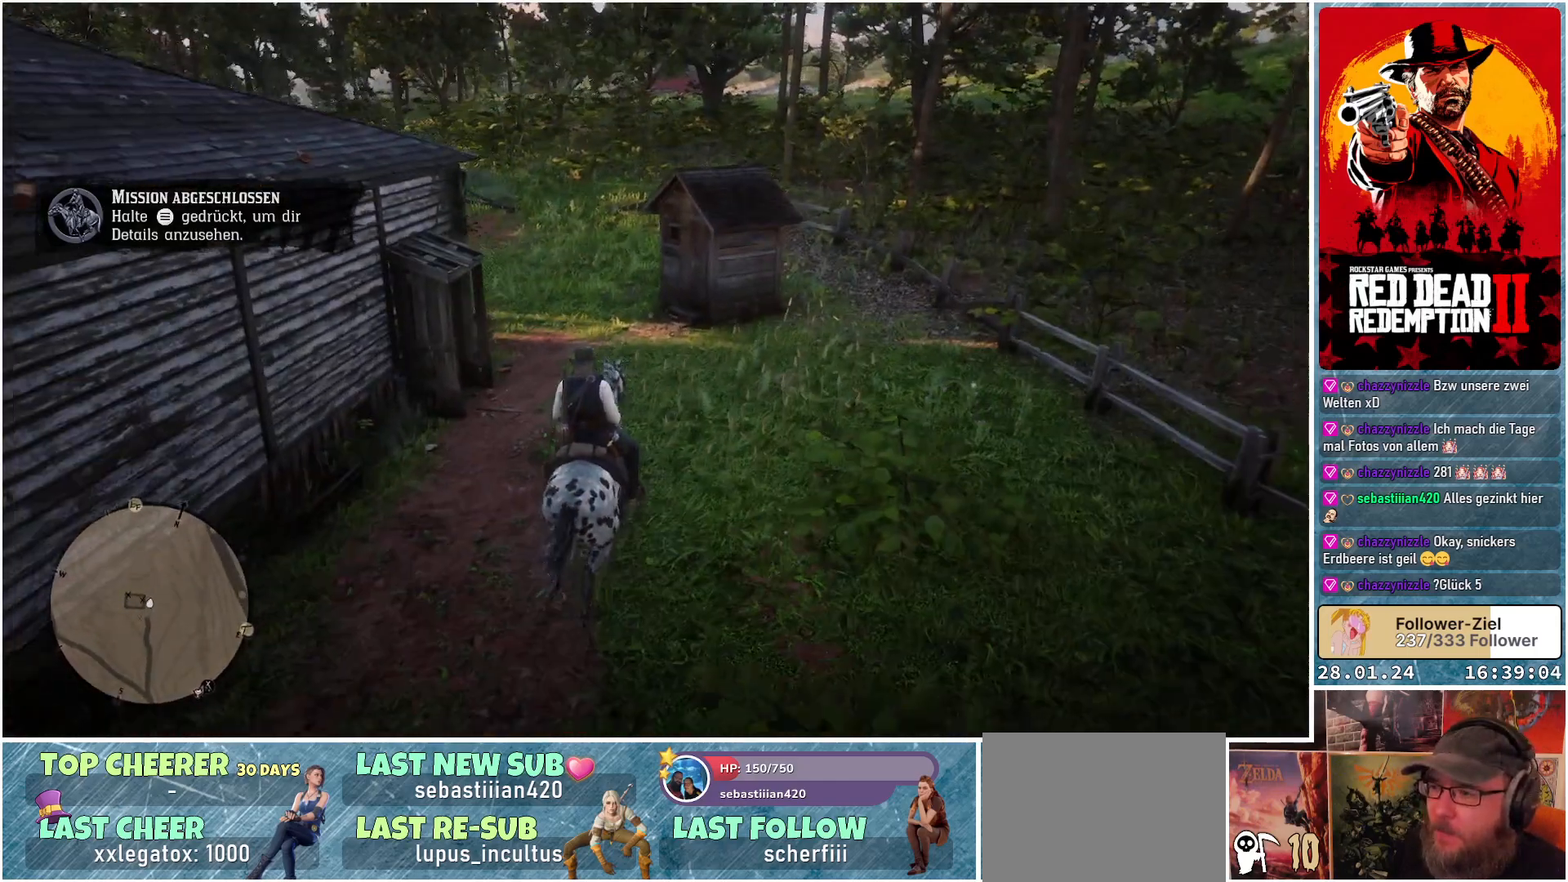
{"buttons": [], "left_stick": "up", "right_stick": "left", "events": []}
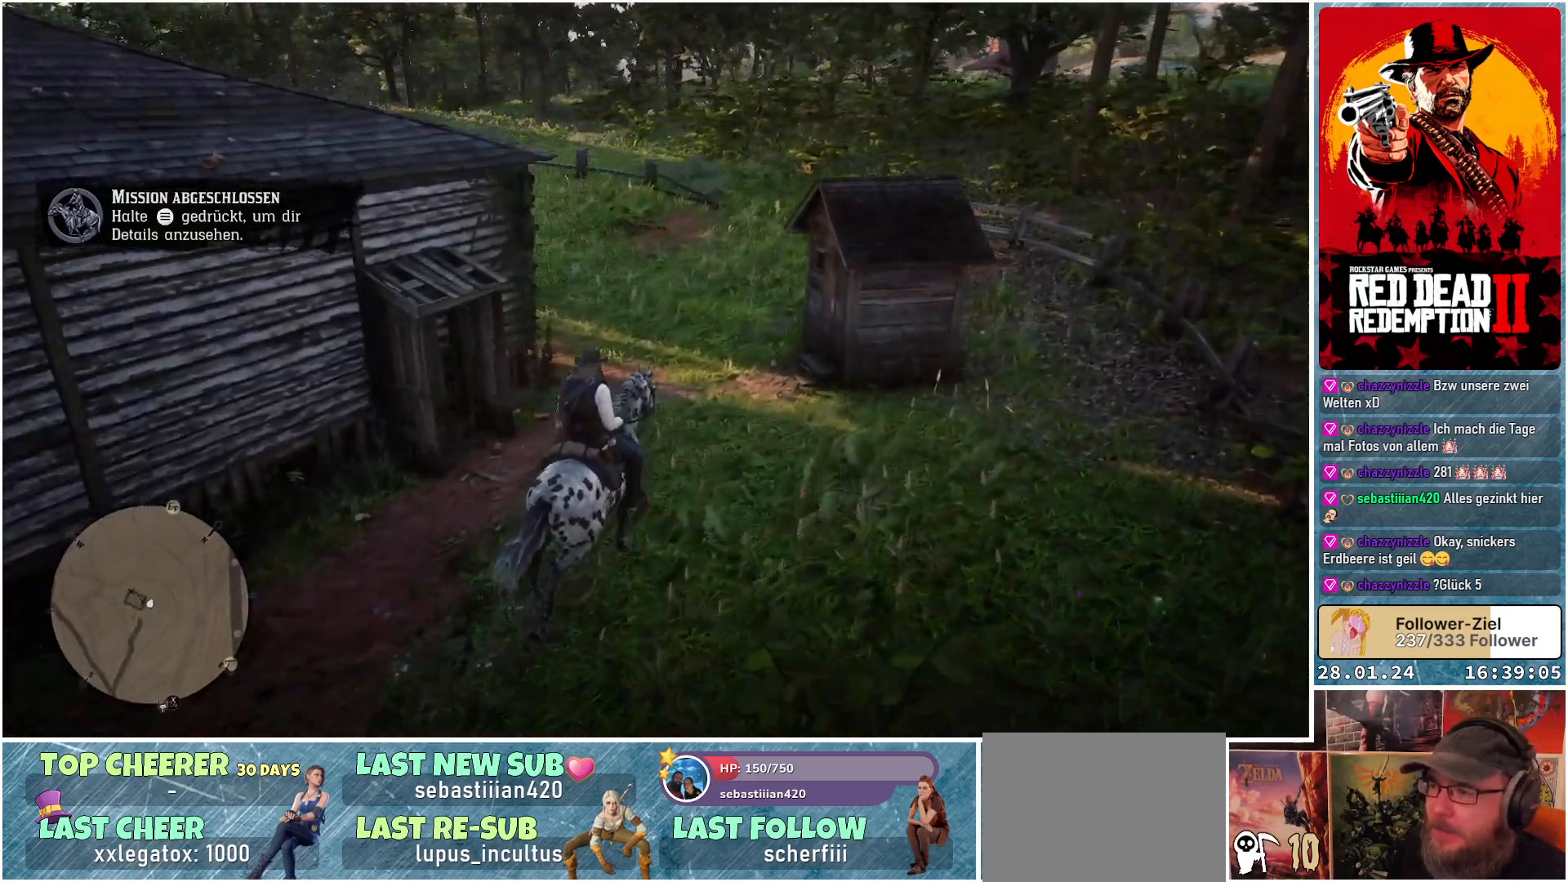
{"buttons": ["R1"], "left_stick": "up", "right_stick": "left", "events": [[417, "R1", "down"]]}
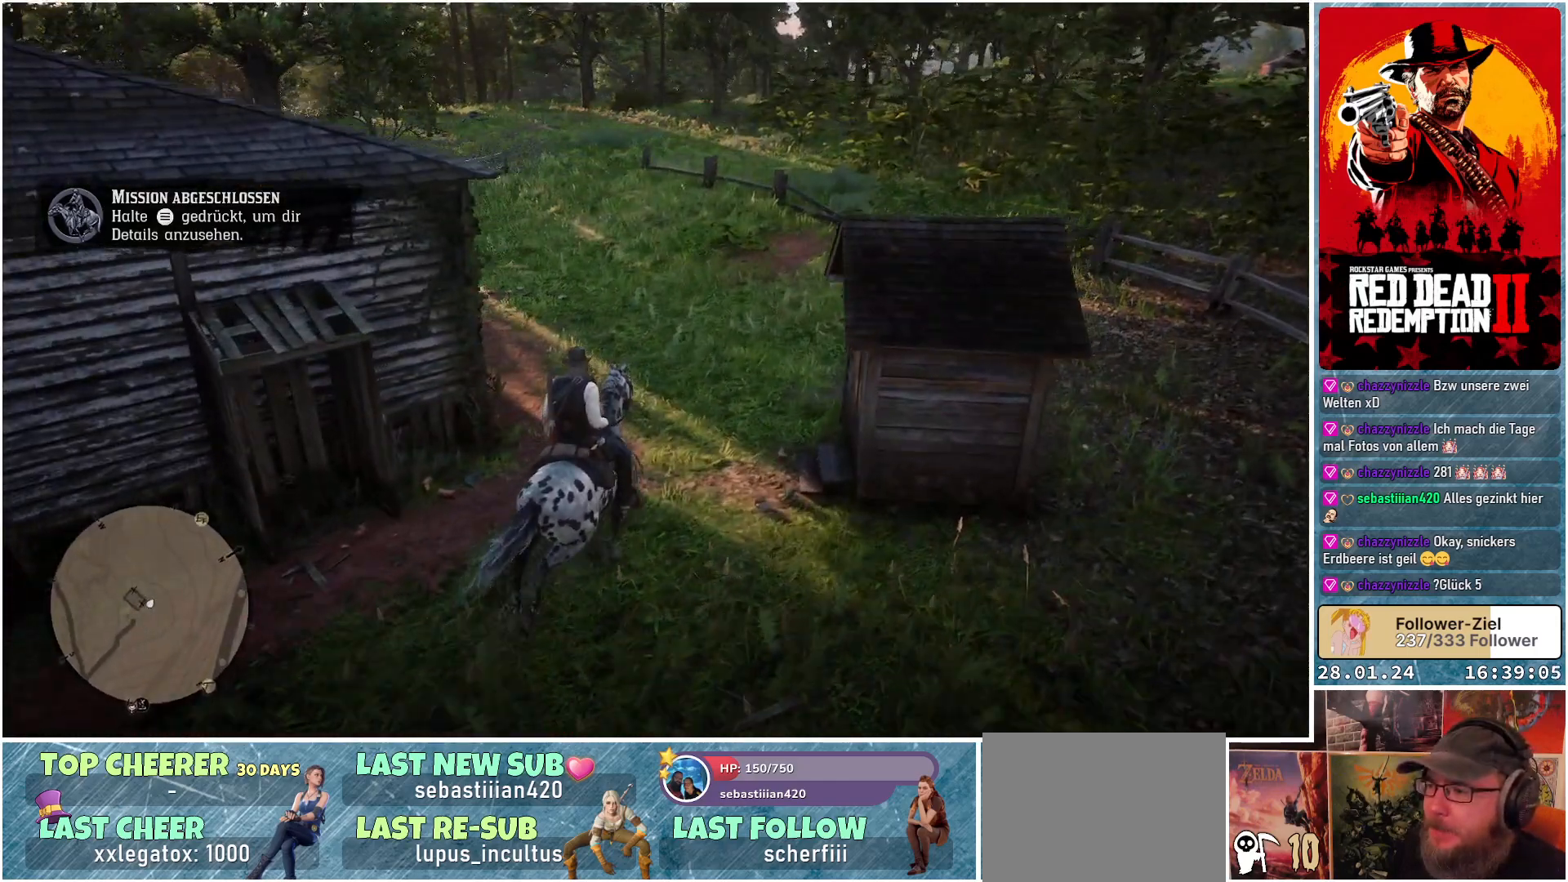
{"buttons": ["R1"], "left_stick": "up", "right_stick": "left", "events": []}
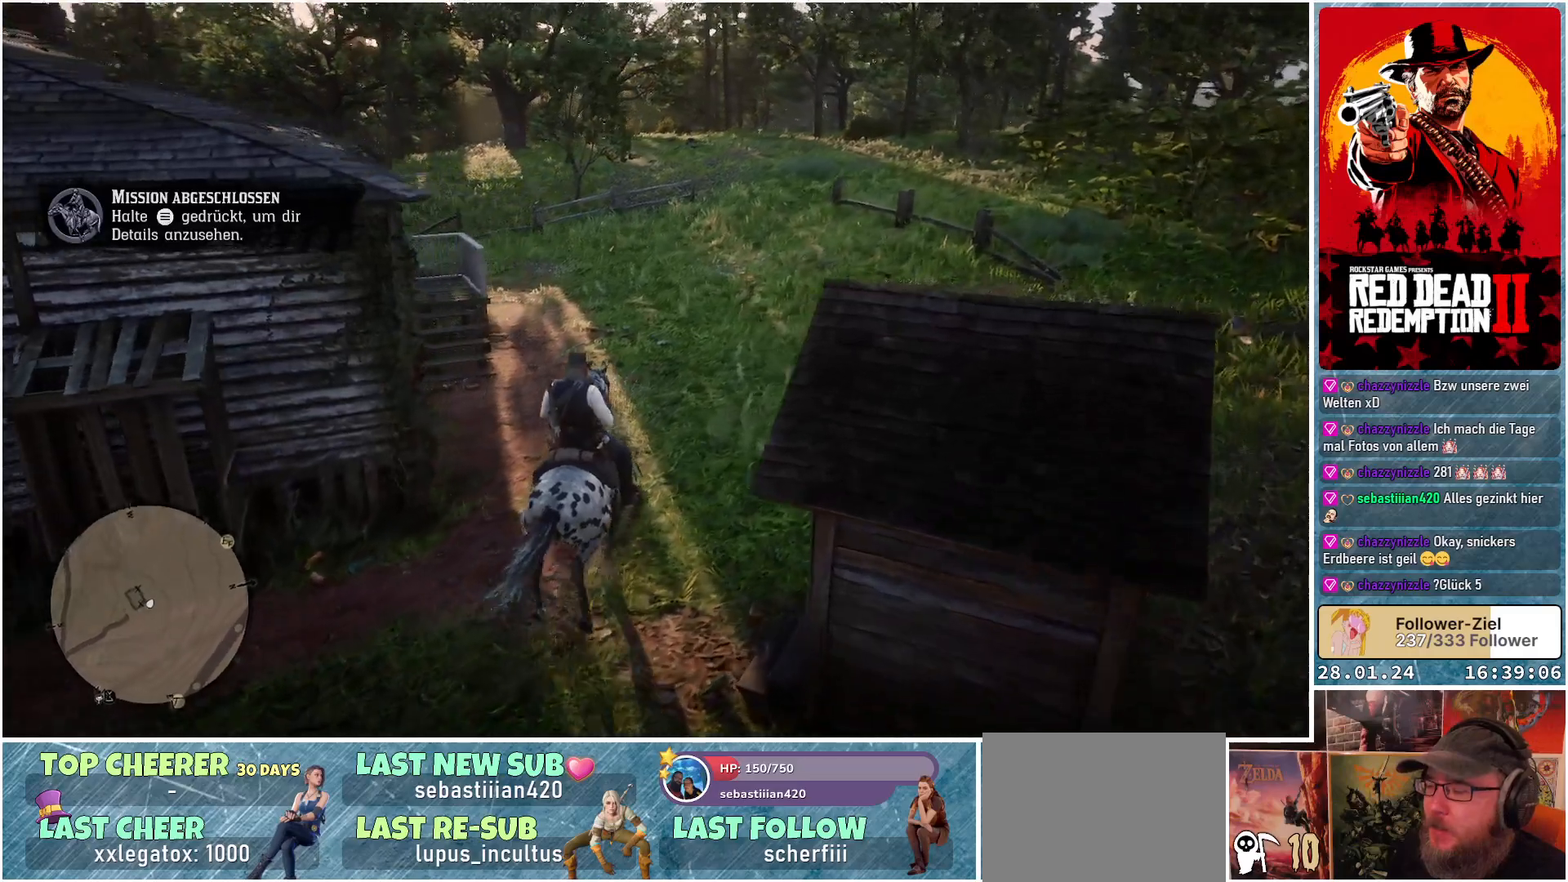
{"buttons": ["R1"], "left_stick": "up", "right_stick": "left", "events": []}
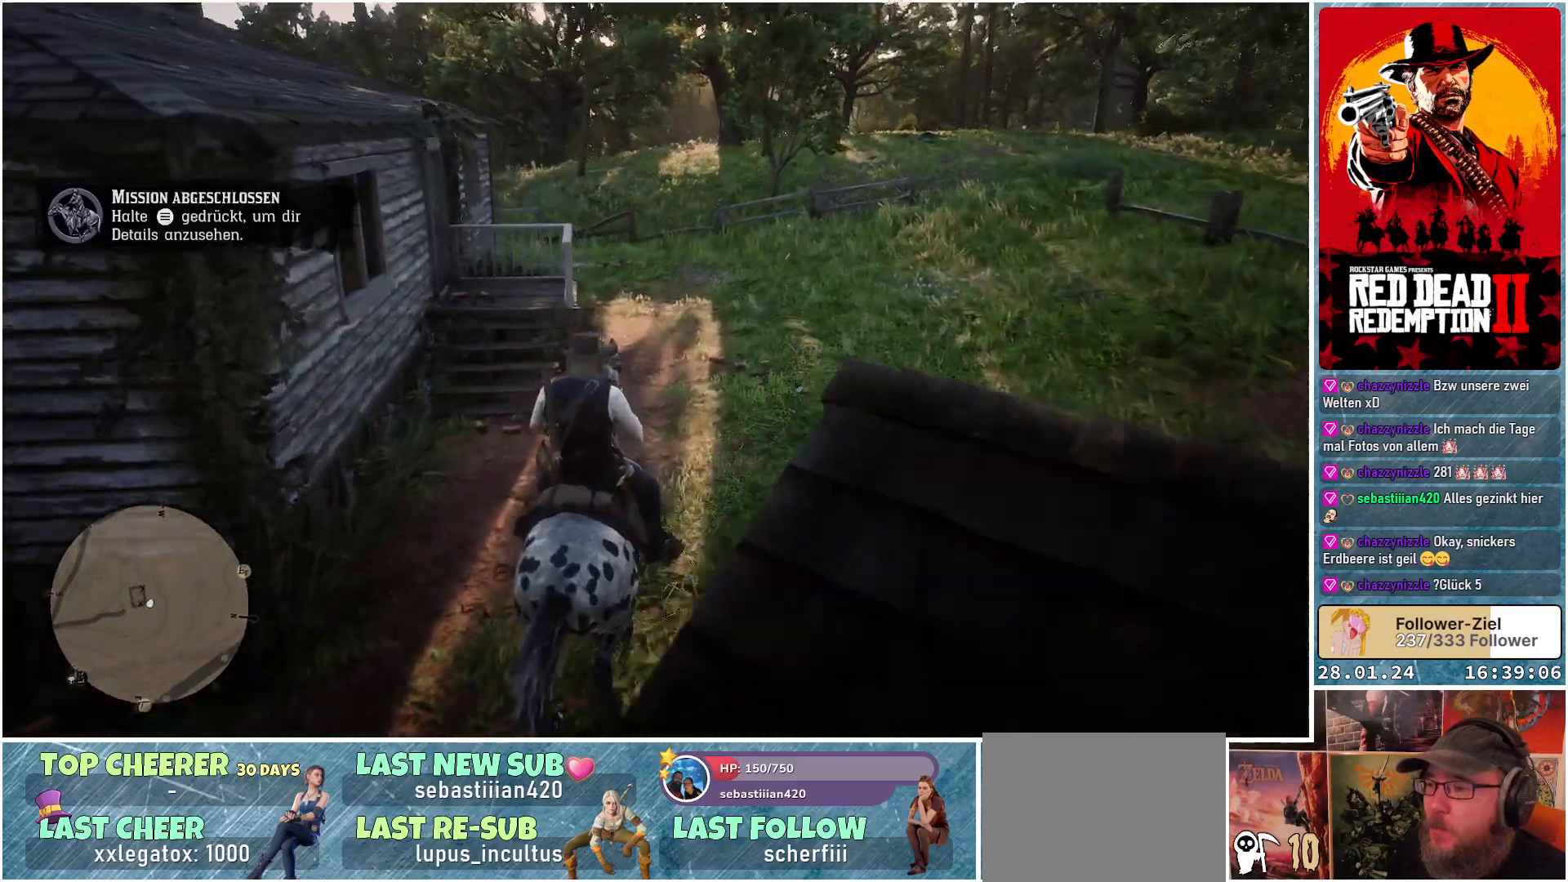
{"buttons": ["Y", "R1"], "left_stick": "up", "right_stick": "center", "events": [[100, "right_stick", "center"], [367, "Y", "down"]]}
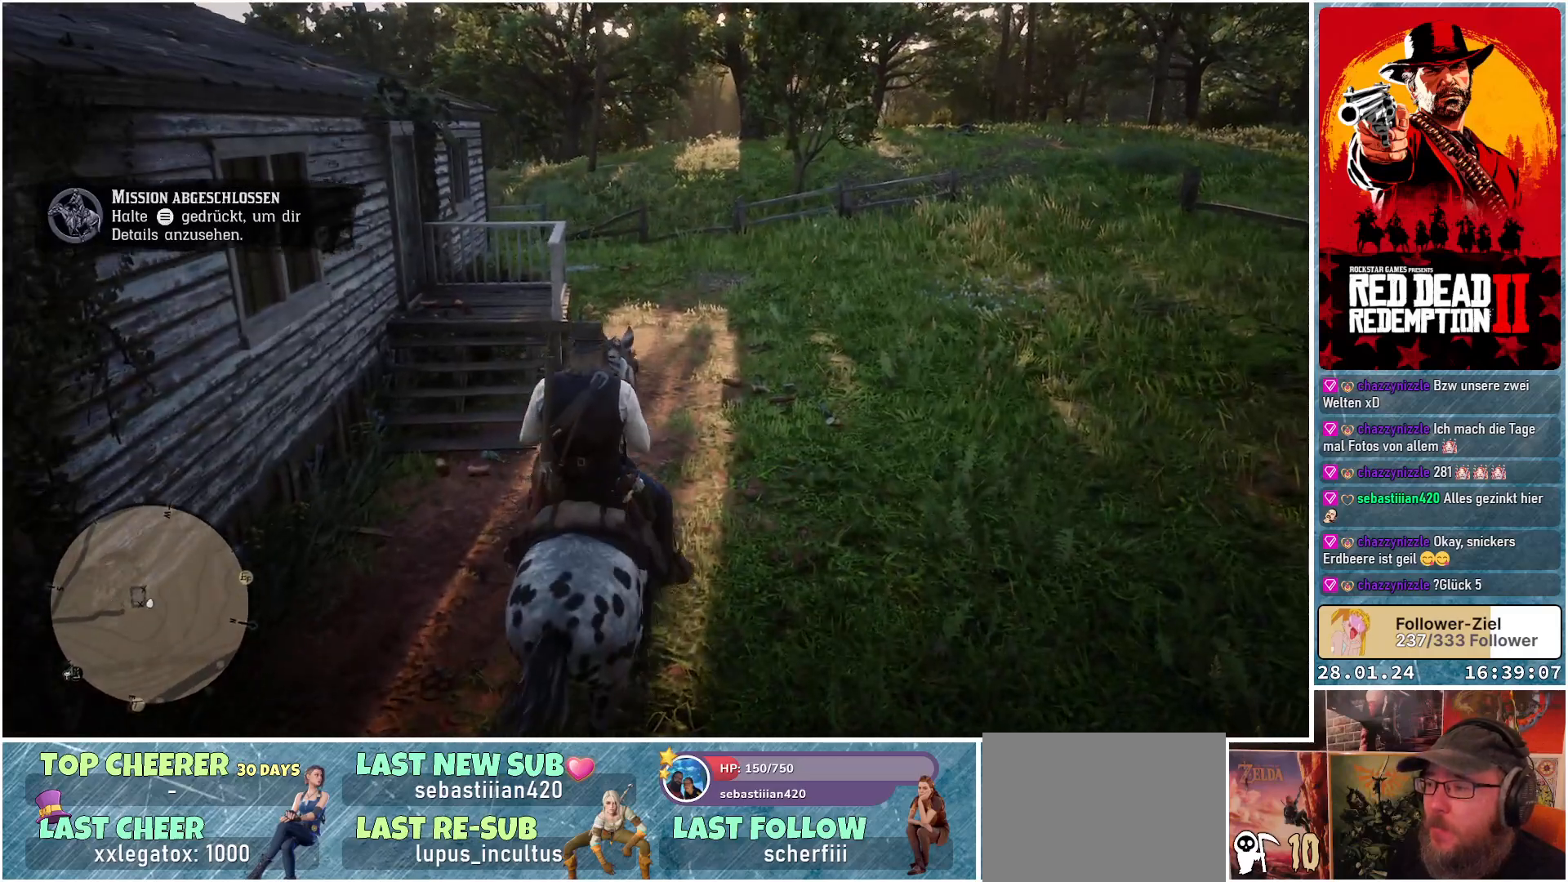
{"buttons": ["R1"], "left_stick": "center", "right_stick": "center", "events": [[17, "left_stick", "center"], [450, "Y", "up"]]}
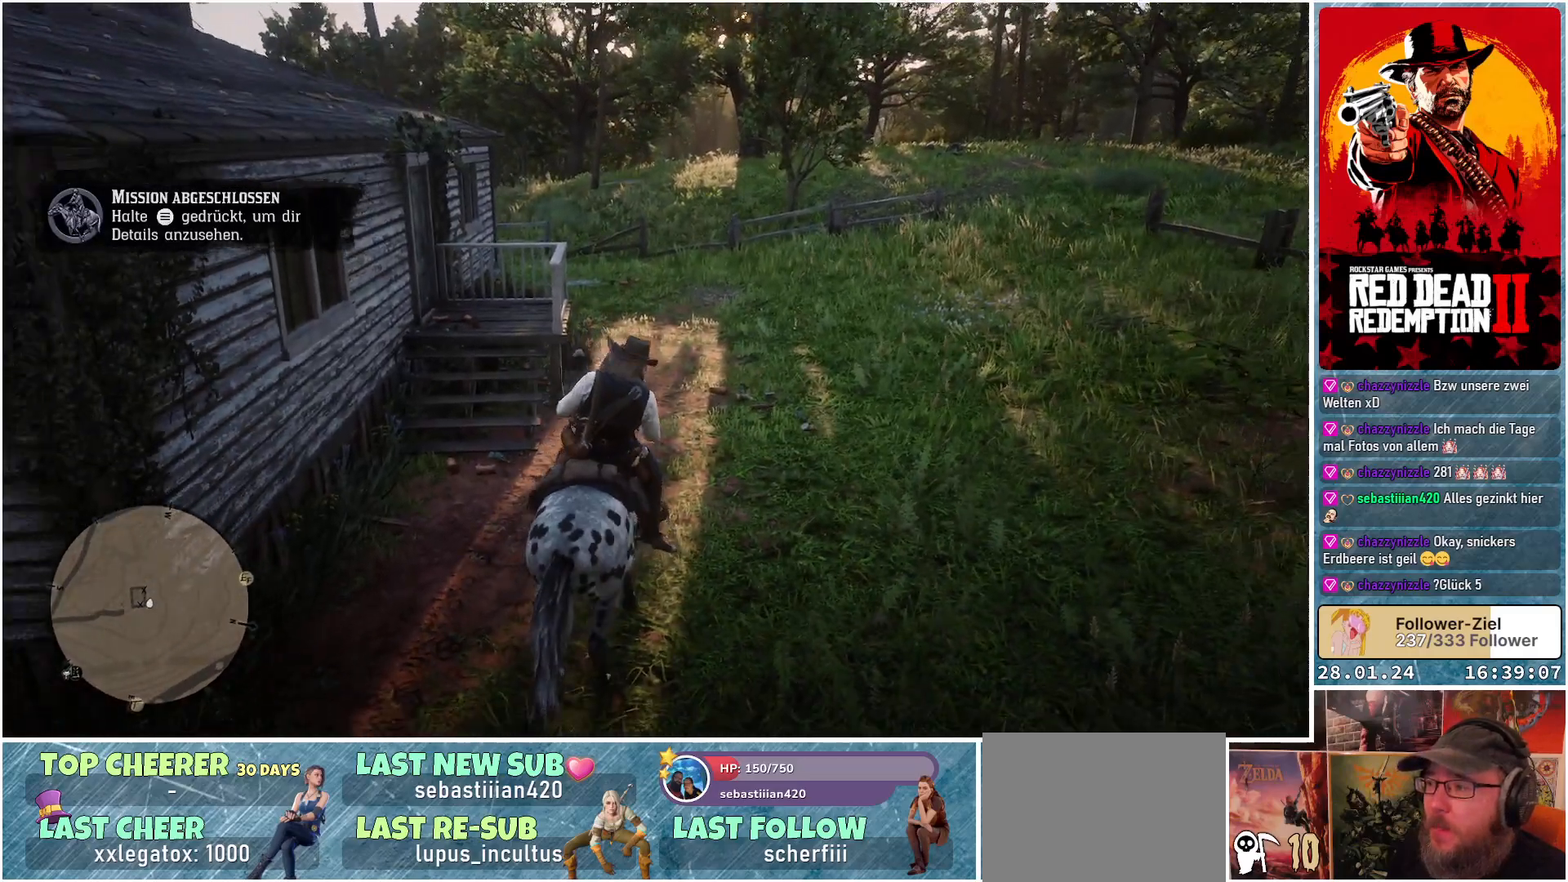
{"buttons": [], "left_stick": "up", "right_stick": "down-left", "events": [[33, "R1", "up"], [266, "left_stick", "up"], [300, "right_stick", "left"], [367, "right_stick", "down-left"]]}
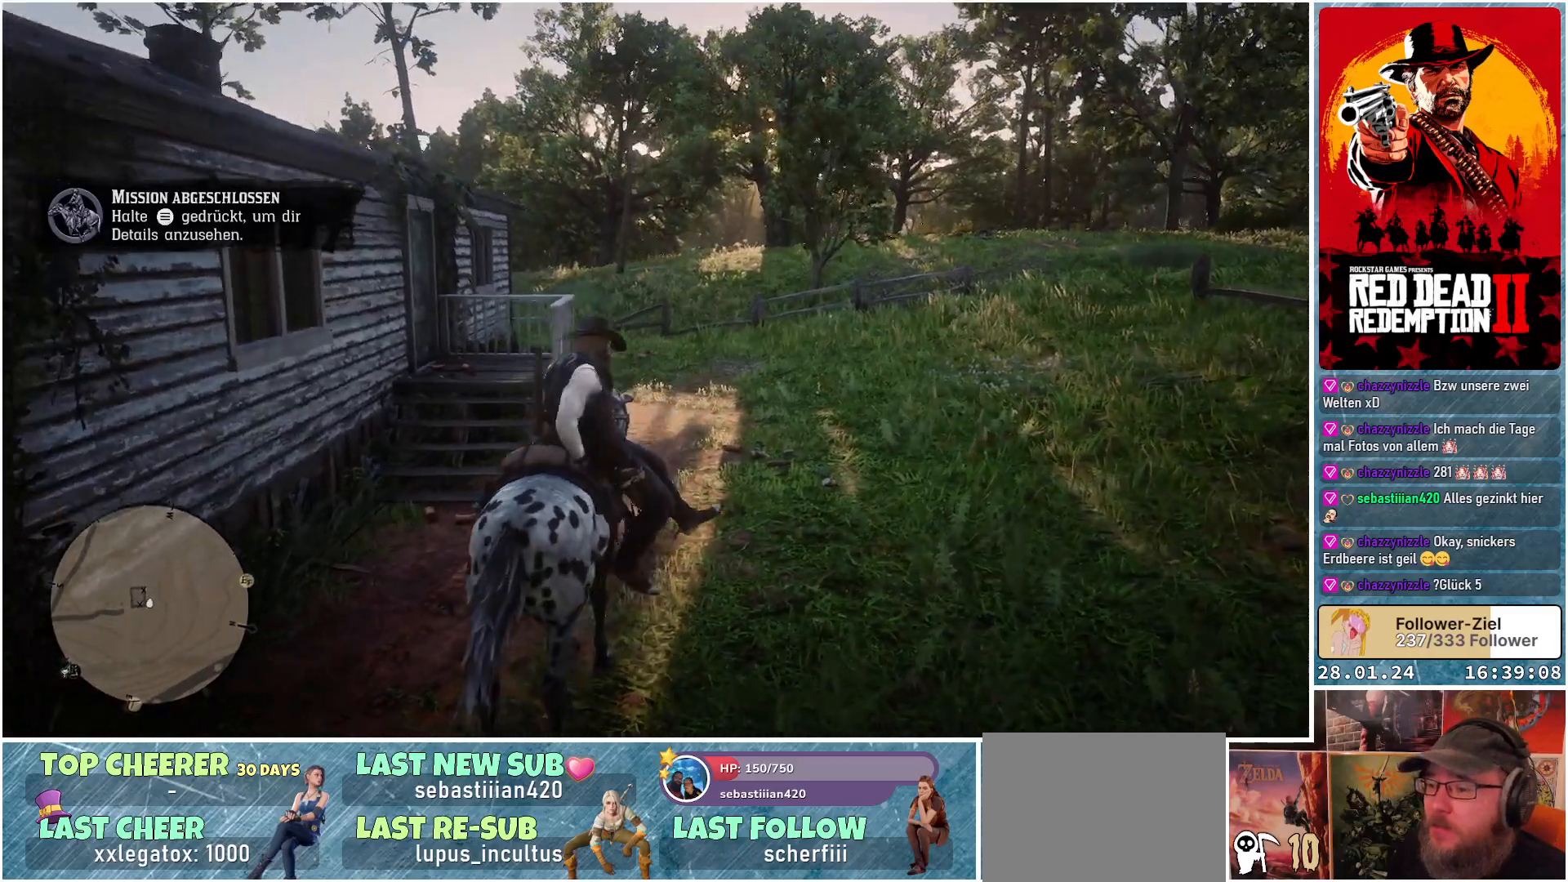
{"buttons": [], "left_stick": "up", "right_stick": "center", "events": [[150, "right_stick", "center"]]}
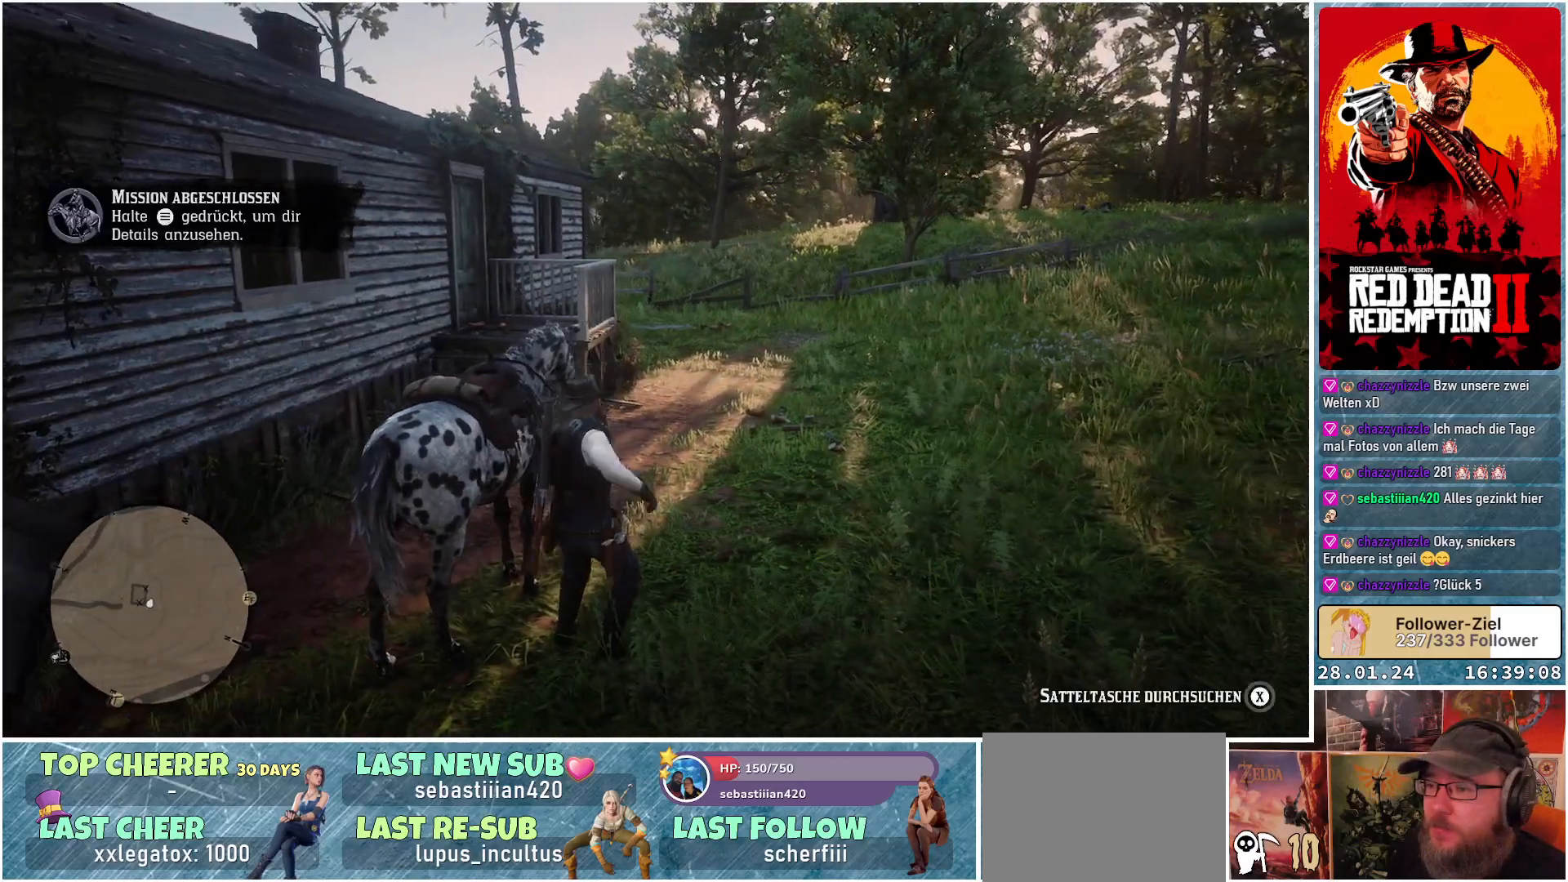
{"buttons": [], "left_stick": "up", "right_stick": "center", "events": [[116, "A", "down"], [200, "A", "up"]]}
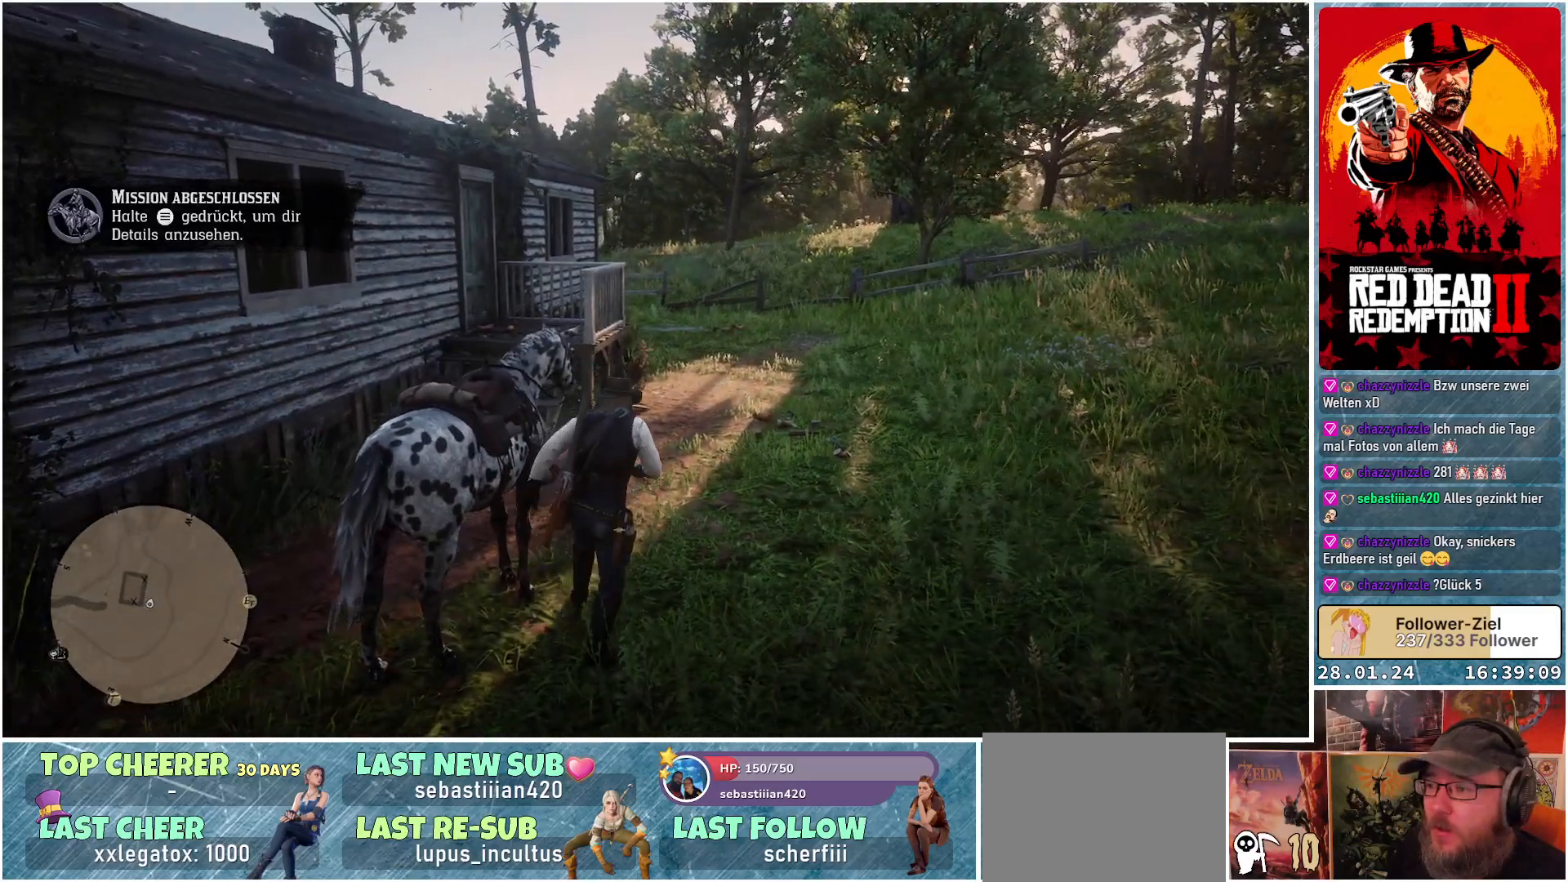
{"buttons": [], "left_stick": "up-left", "right_stick": "center", "events": [[234, "left_stick", "up-left"]]}
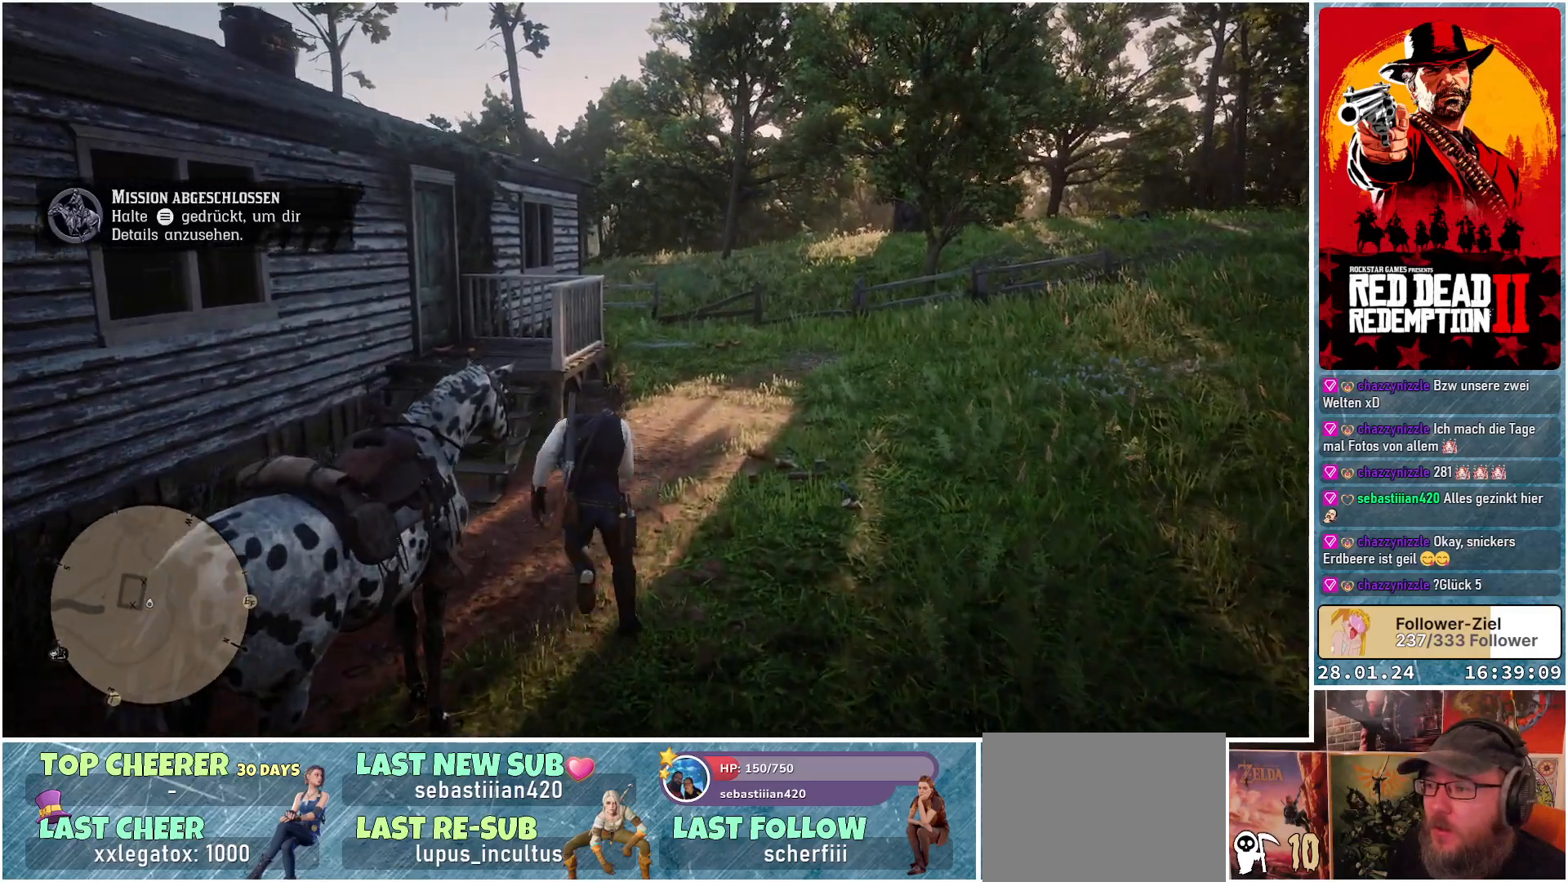
{"buttons": [], "left_stick": "up", "right_stick": "left", "events": [[250, "right_stick", "left"], [484, "left_stick", "up"]]}
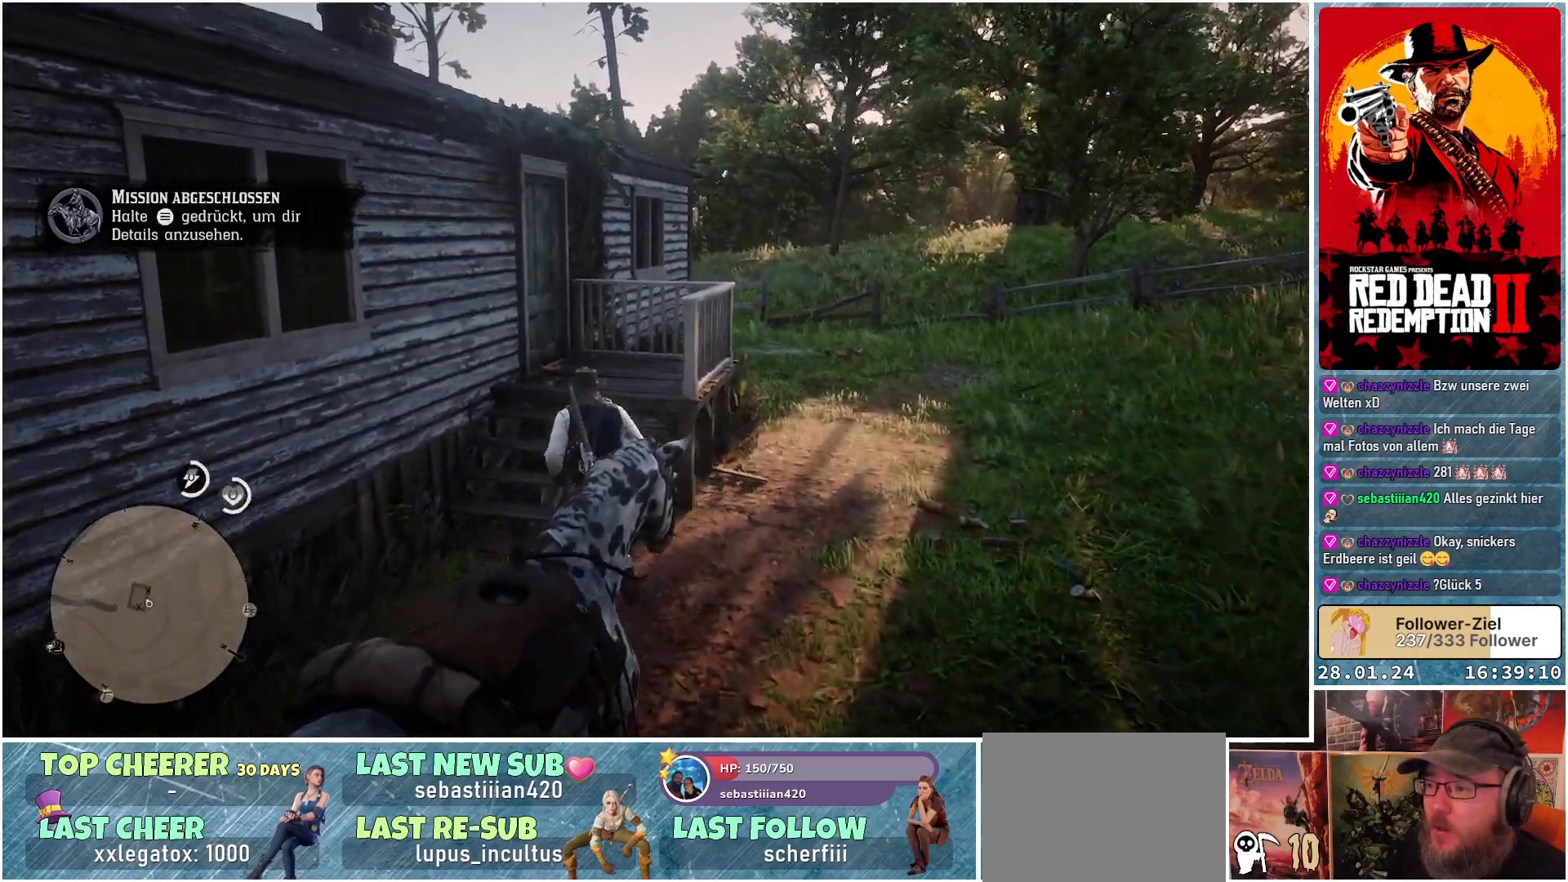
{"buttons": [], "left_stick": "up-right", "right_stick": "left", "events": [[234, "left_stick", "up-right"]]}
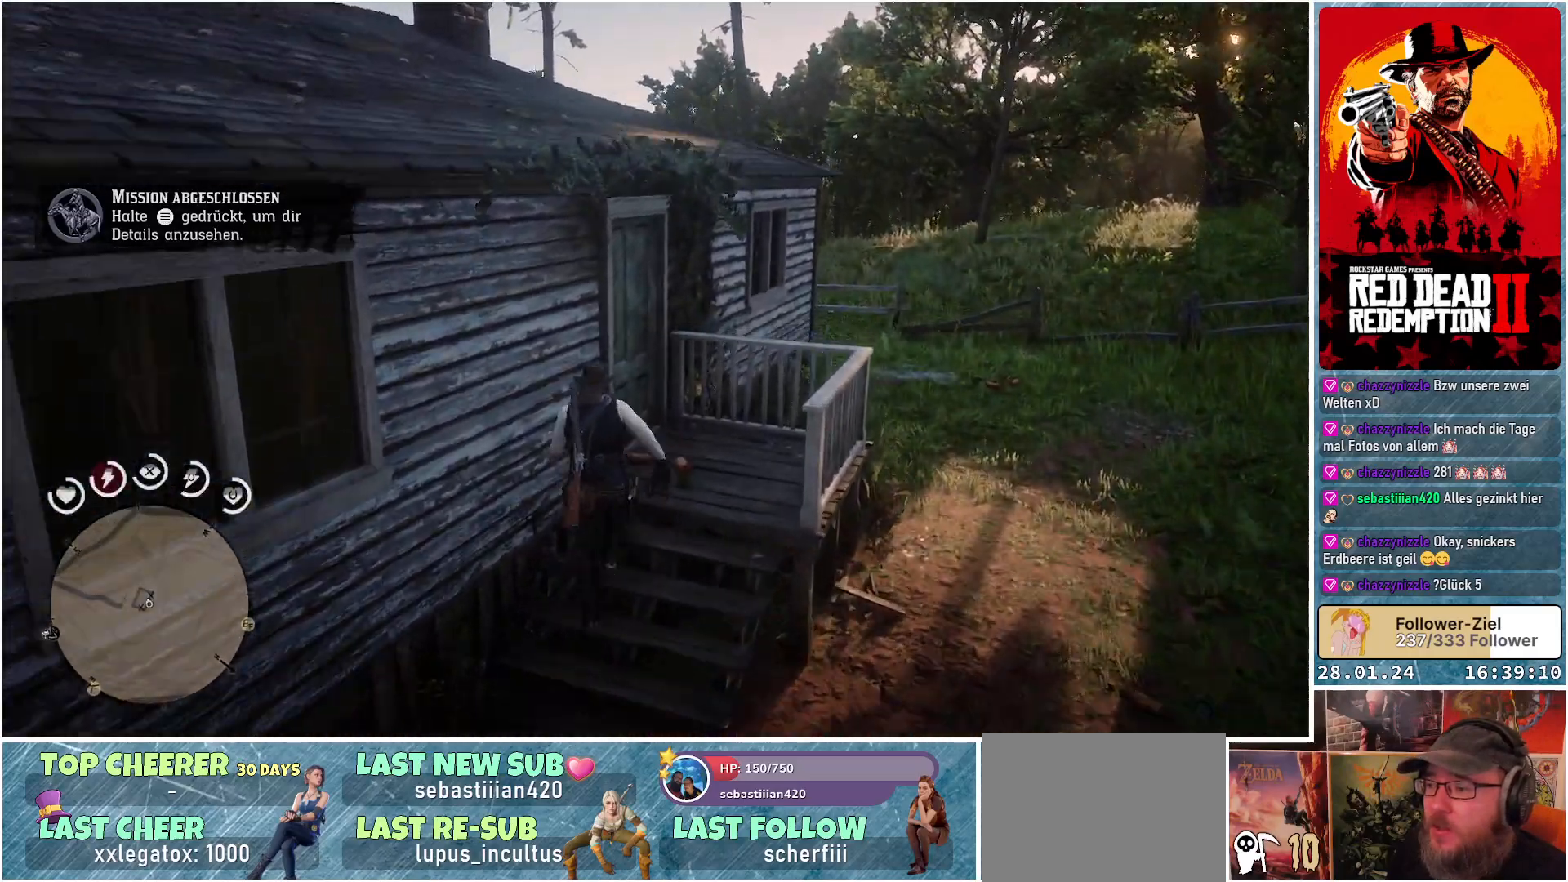
{"buttons": [], "left_stick": "up", "right_stick": "left", "events": [[250, "left_stick", "up"]]}